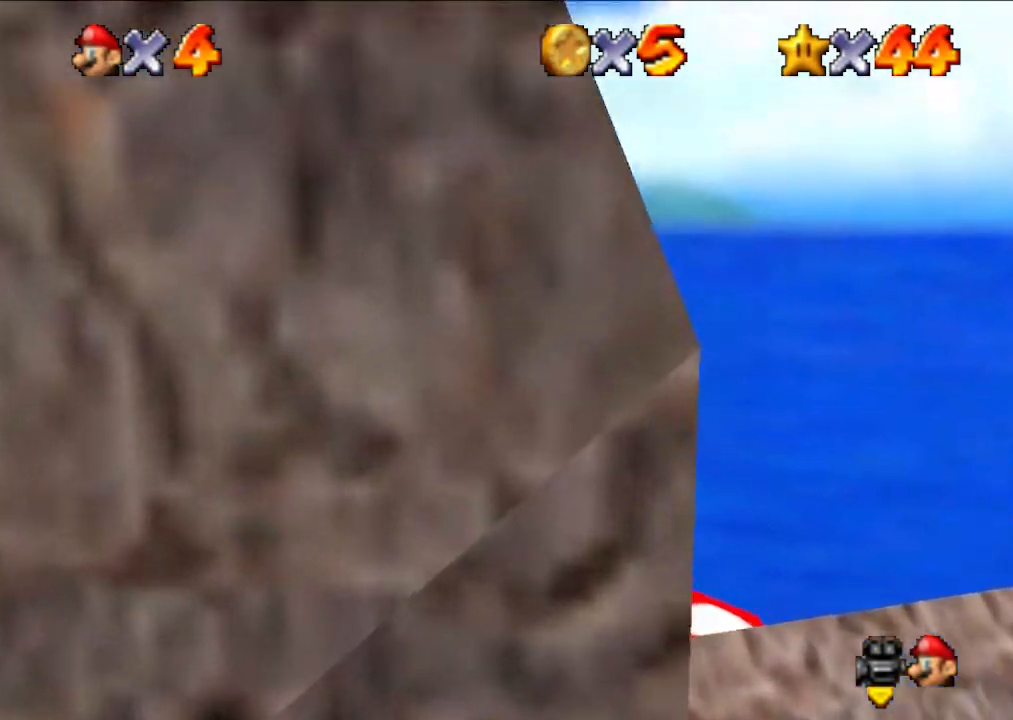
Gameplay with a controller (Nintendo layout); each line is a JSON object with the inputs held at the frame after it. "events" lists button and stick changes between this image and that frame as [ms after this image, input, new state], when the widget could be followed in between. Not read: L3 R3.
{"buttons": [], "left_stick": "center", "events": [[33, "left_stick", "left"], [467, "left_stick", "center"]]}
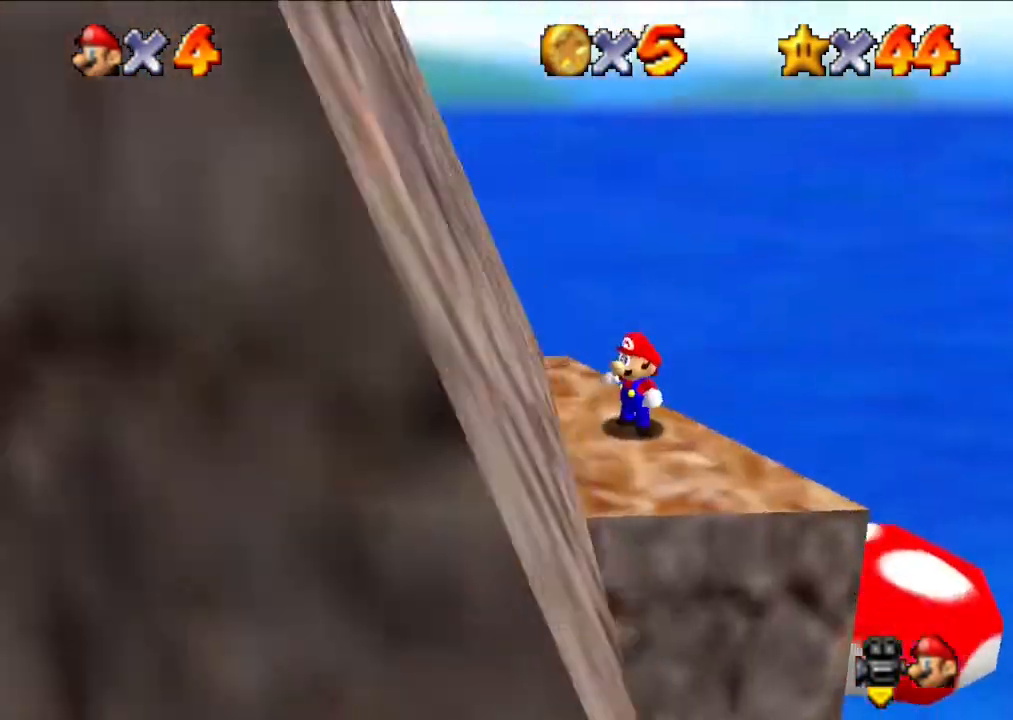
{"buttons": [], "left_stick": "up", "events": [[433, "left_stick", "up"]]}
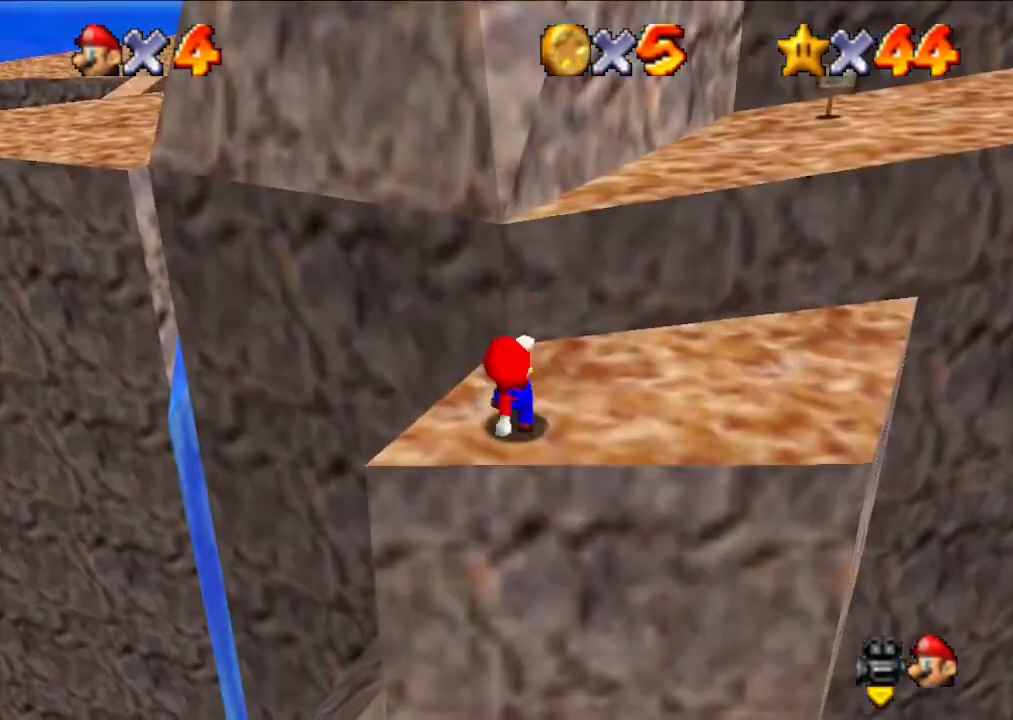
{"buttons": ["A"], "left_stick": "up", "events": [[100, "A", "down"]]}
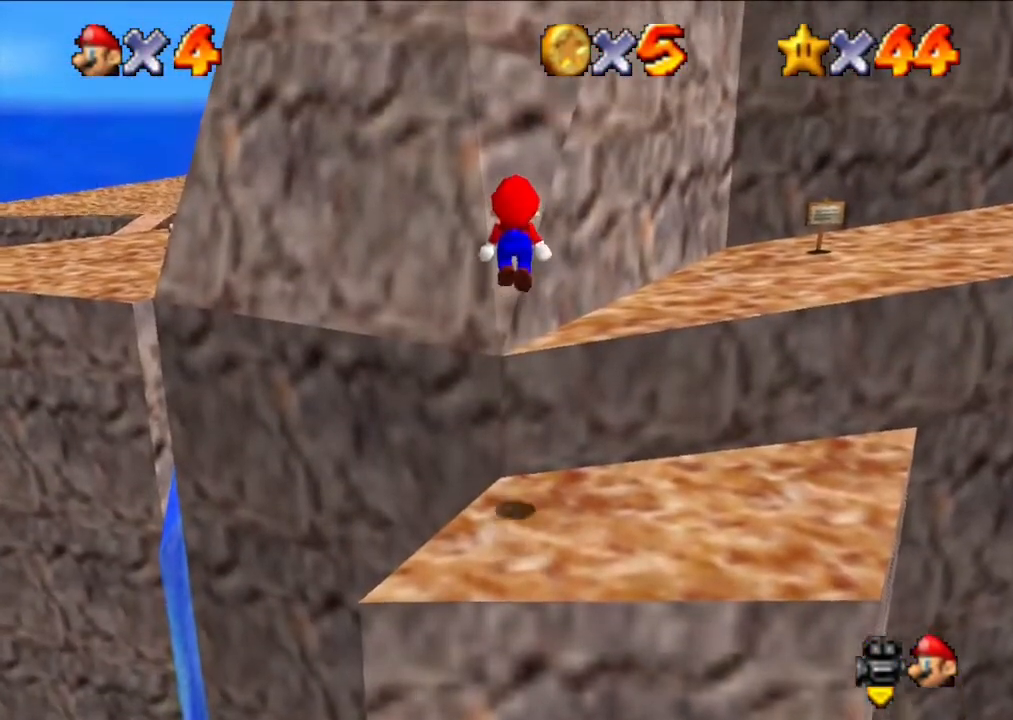
{"buttons": ["A"], "left_stick": "up", "events": [[233, "A", "up"], [400, "A", "down"]]}
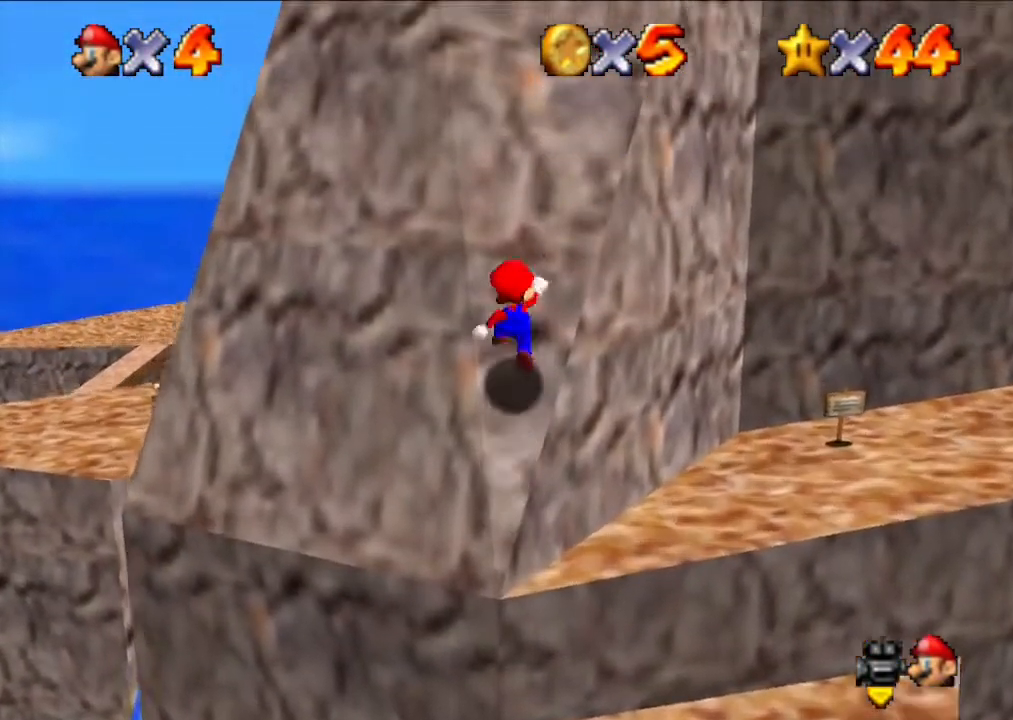
{"buttons": [], "left_stick": "up", "events": [[333, "A", "up"]]}
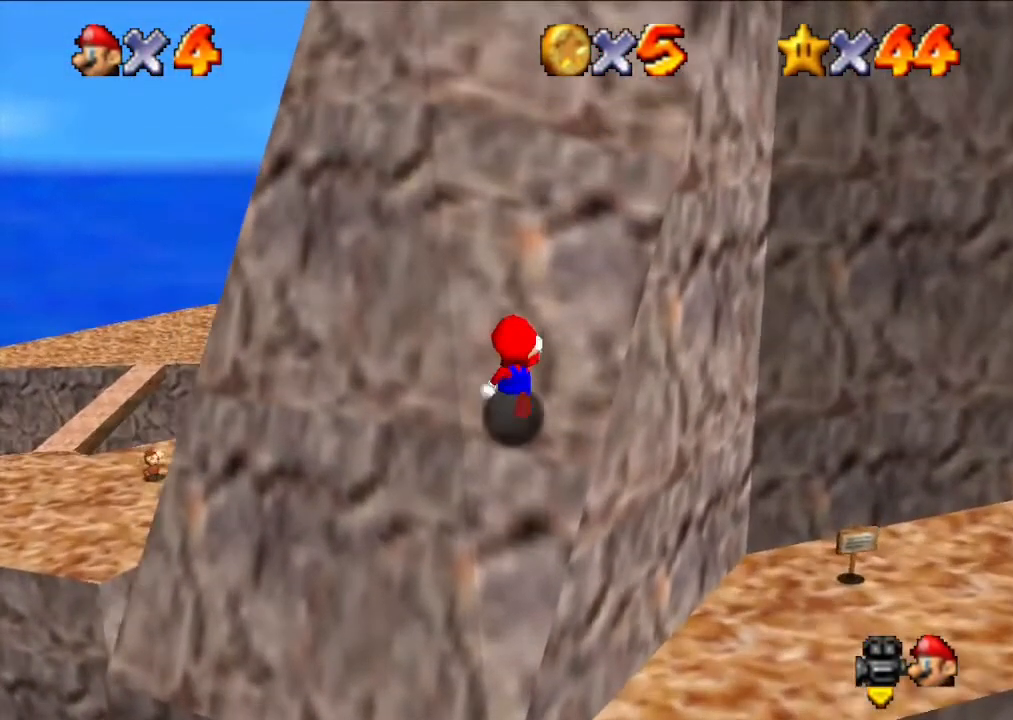
{"buttons": ["A"], "left_stick": "up", "events": [[267, "A", "down"]]}
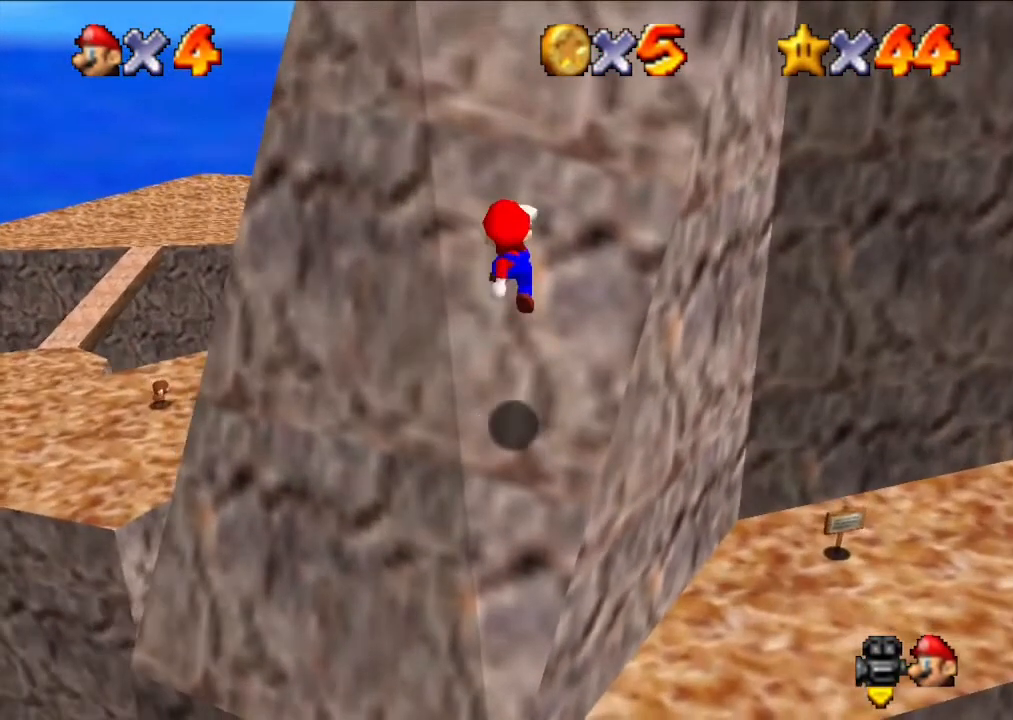
{"buttons": ["B"], "left_stick": "up-right", "events": [[200, "A", "up"], [300, "A", "down"], [333, "A", "up"], [333, "B", "down"], [433, "left_stick", "up-right"]]}
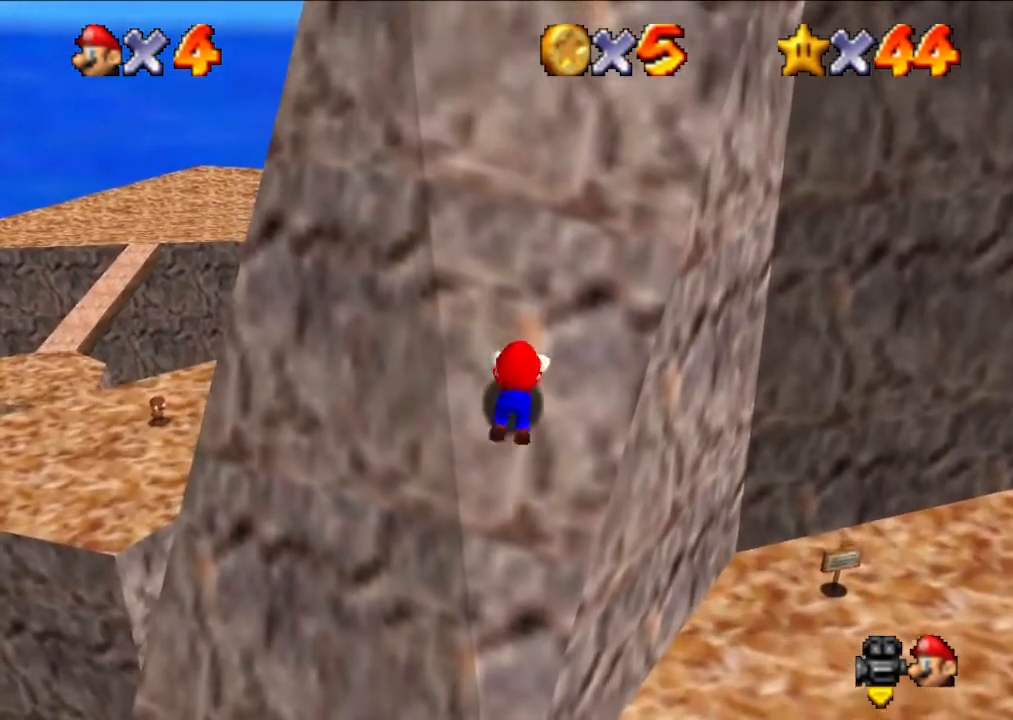
{"buttons": ["B"], "left_stick": "up", "events": [[67, "left_stick", "up"], [100, "B", "up"], [133, "B", "down"], [233, "left_stick", "up-right"], [367, "B", "up"], [400, "left_stick", "up"], [500, "B", "down"]]}
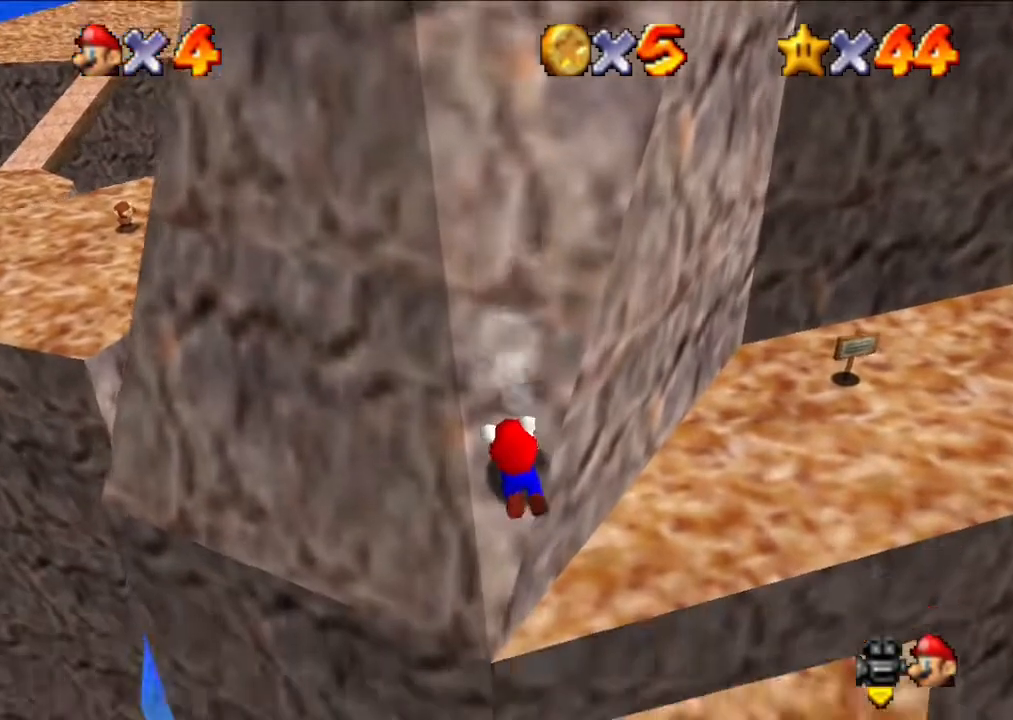
{"buttons": ["B"], "left_stick": "up-right", "events": [[33, "left_stick", "up-right"], [100, "B", "up"], [133, "left_stick", "up"], [267, "B", "down"], [400, "B", "up"], [433, "B", "down"], [467, "left_stick", "up-right"]]}
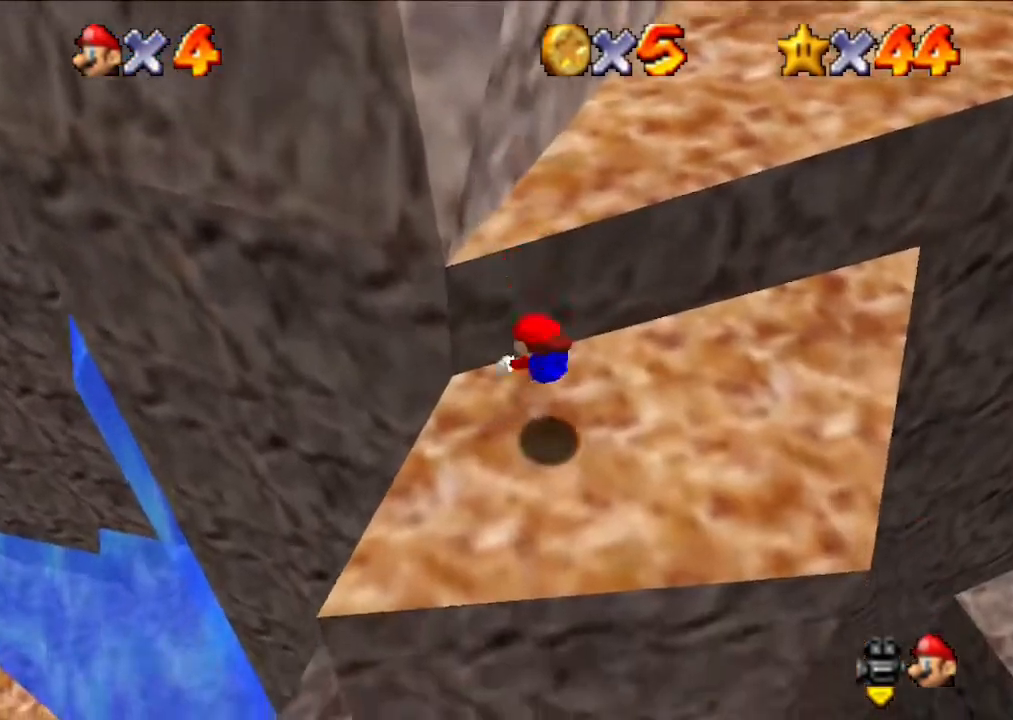
{"buttons": [], "left_stick": "center", "events": [[67, "B", "up"], [133, "left_stick", "center"], [400, "left_stick", "up"], [500, "left_stick", "center"]]}
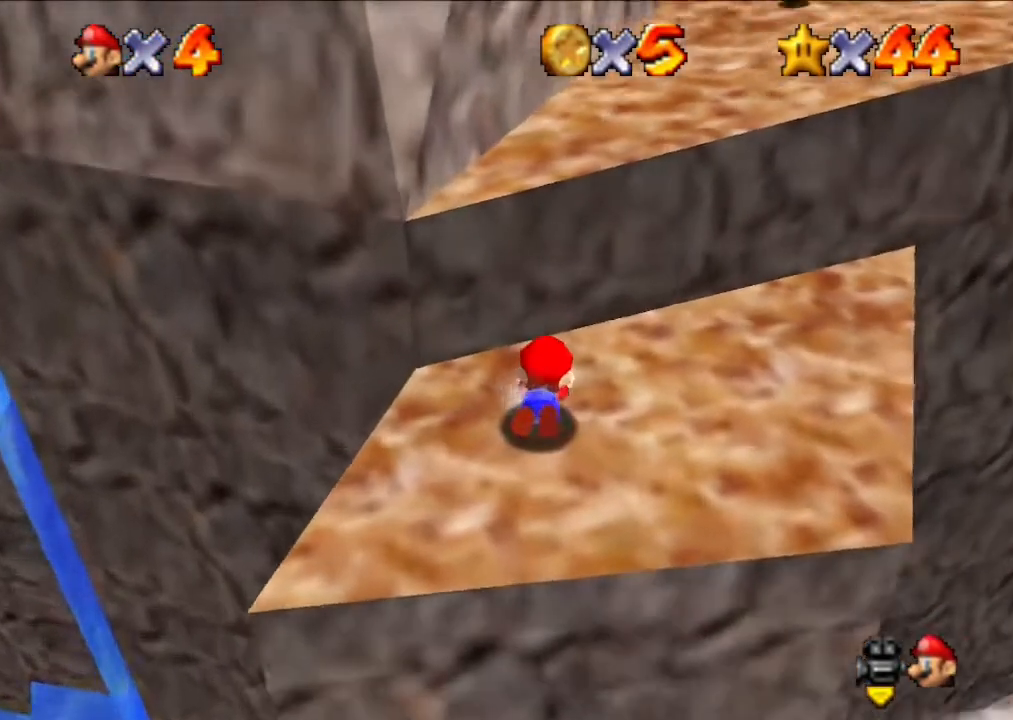
{"buttons": [], "left_stick": "center", "events": []}
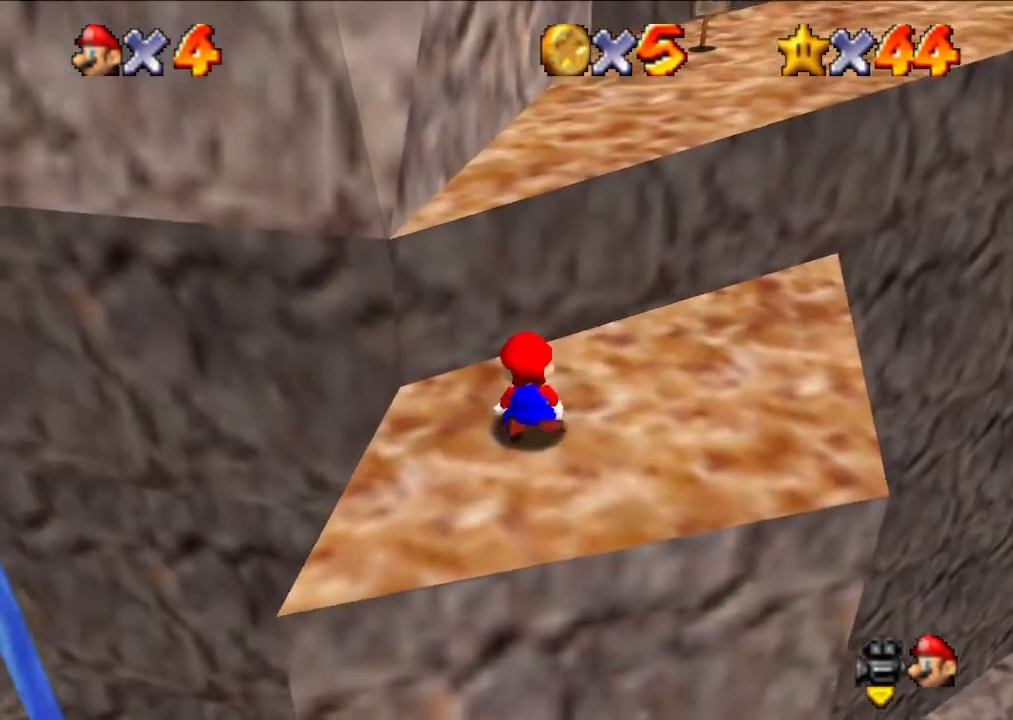
{"buttons": [], "left_stick": "center", "events": []}
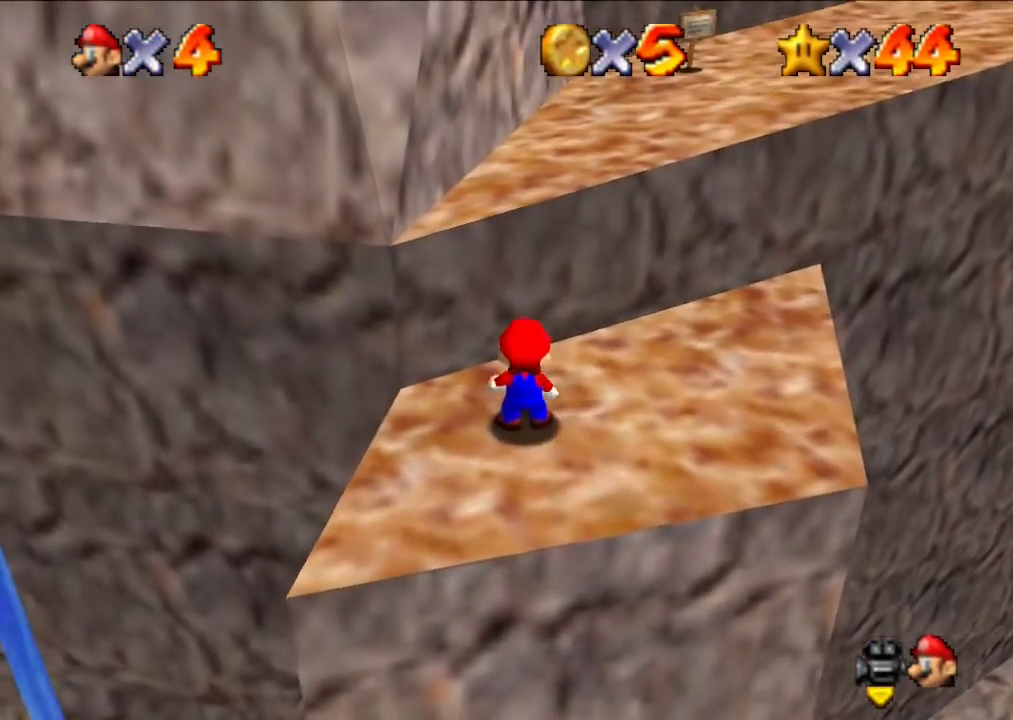
{"buttons": [], "left_stick": "center", "events": [[167, "left_stick", "left"], [267, "left_stick", "center"]]}
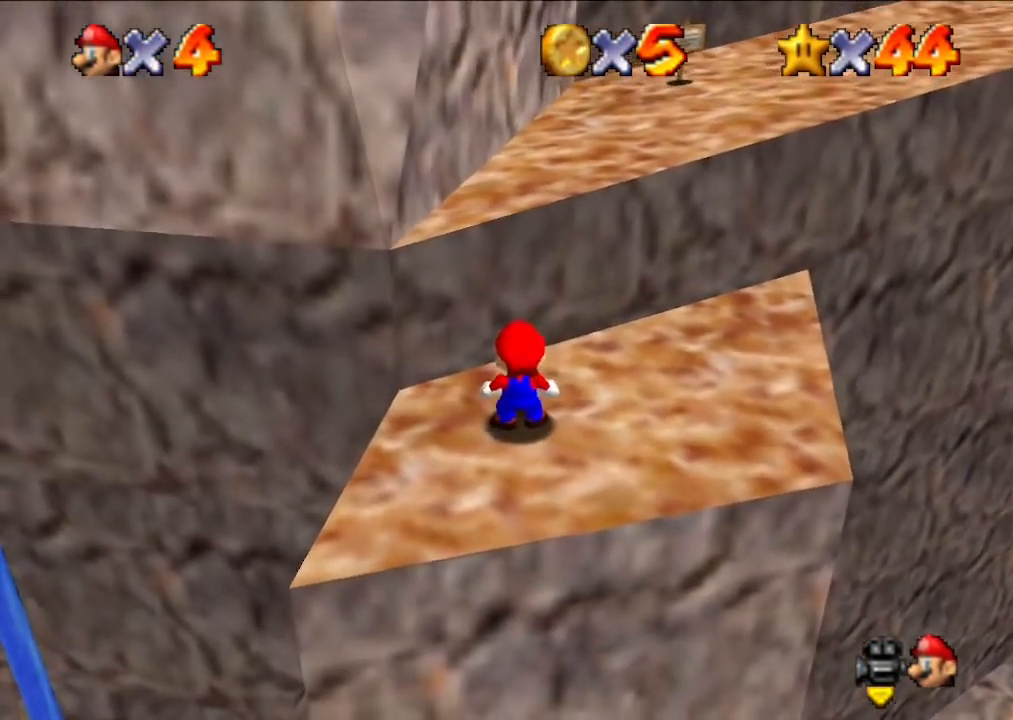
{"buttons": [], "left_stick": "center", "events": [[67, "left_stick", "left"], [167, "left_stick", "center"]]}
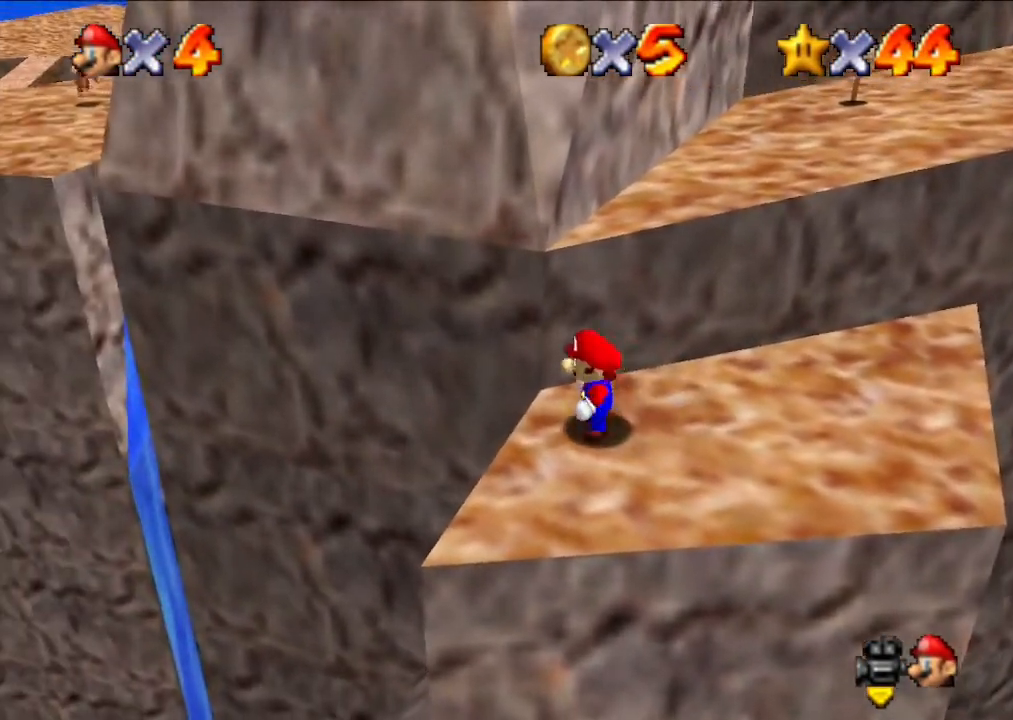
{"buttons": [], "left_stick": "up", "events": [[33, "left_stick", "down"], [467, "left_stick", "up"]]}
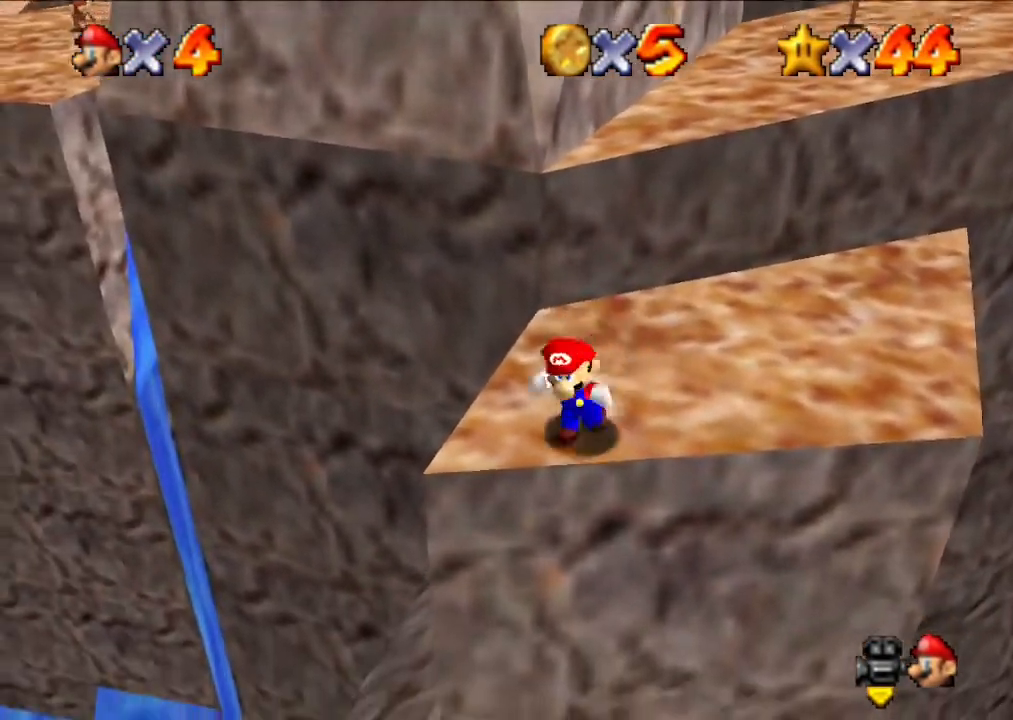
{"buttons": ["A"], "left_stick": "up", "events": [[500, "A", "down"]]}
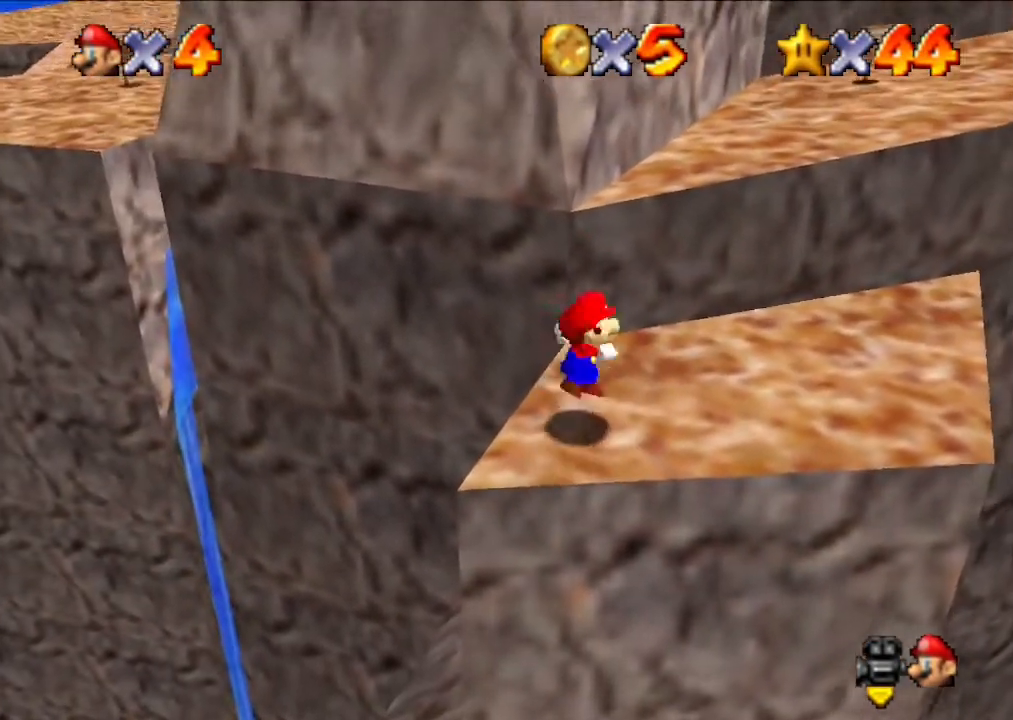
{"buttons": ["A"], "left_stick": "up", "events": []}
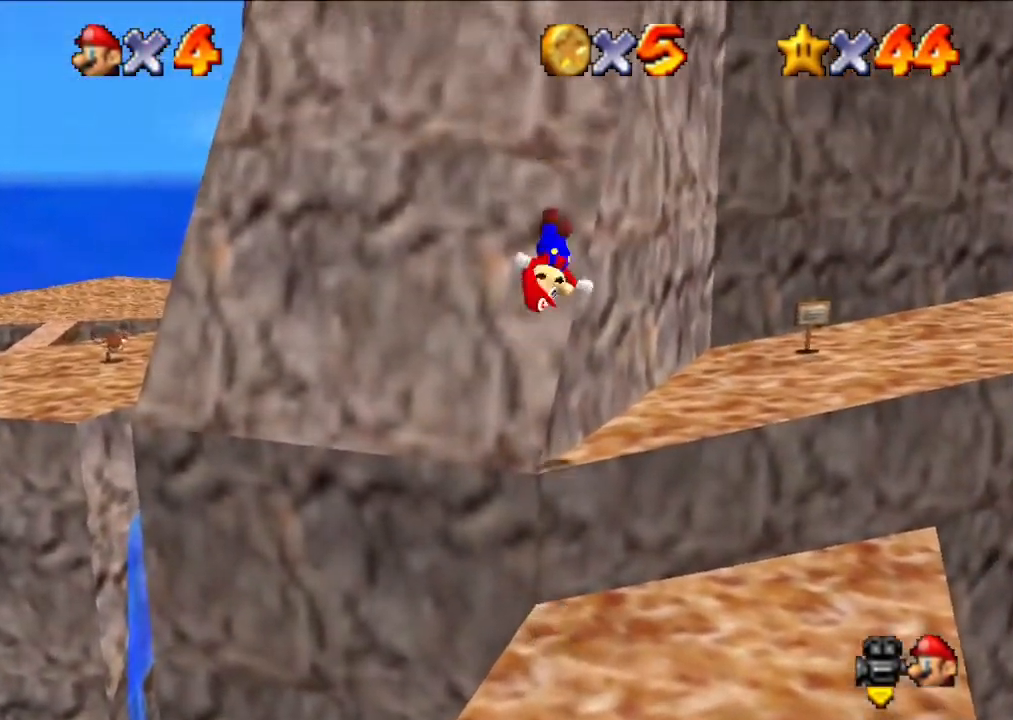
{"buttons": ["A", "B"], "left_stick": "up", "events": [[433, "B", "down"]]}
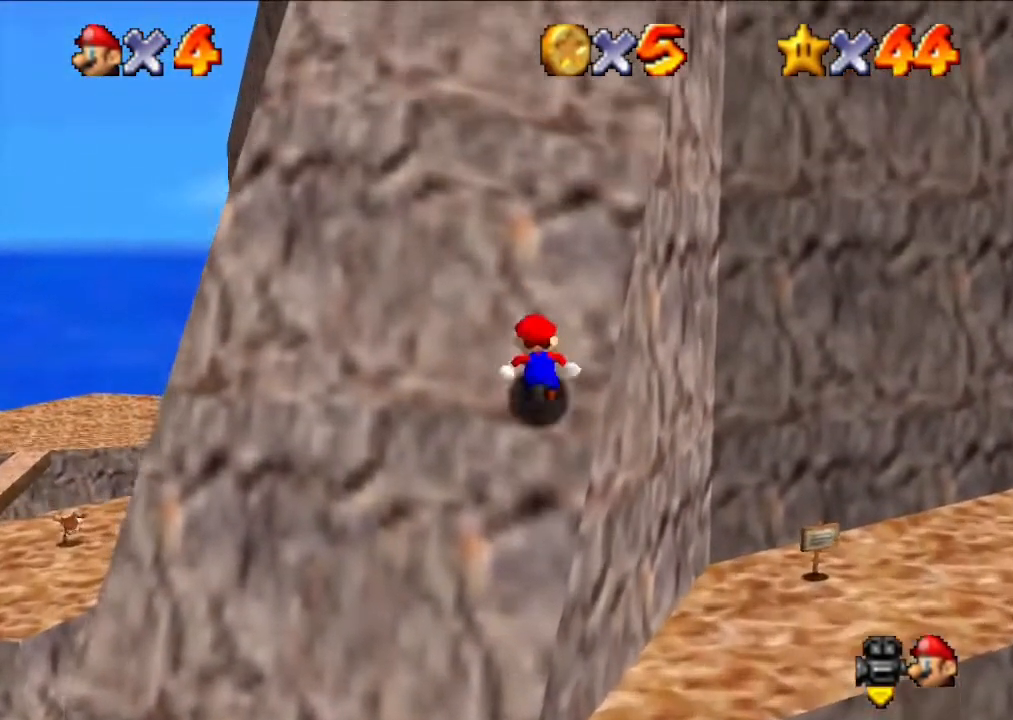
{"buttons": ["A", "B"], "left_stick": "up", "events": [[167, "B", "up"], [333, "B", "down"]]}
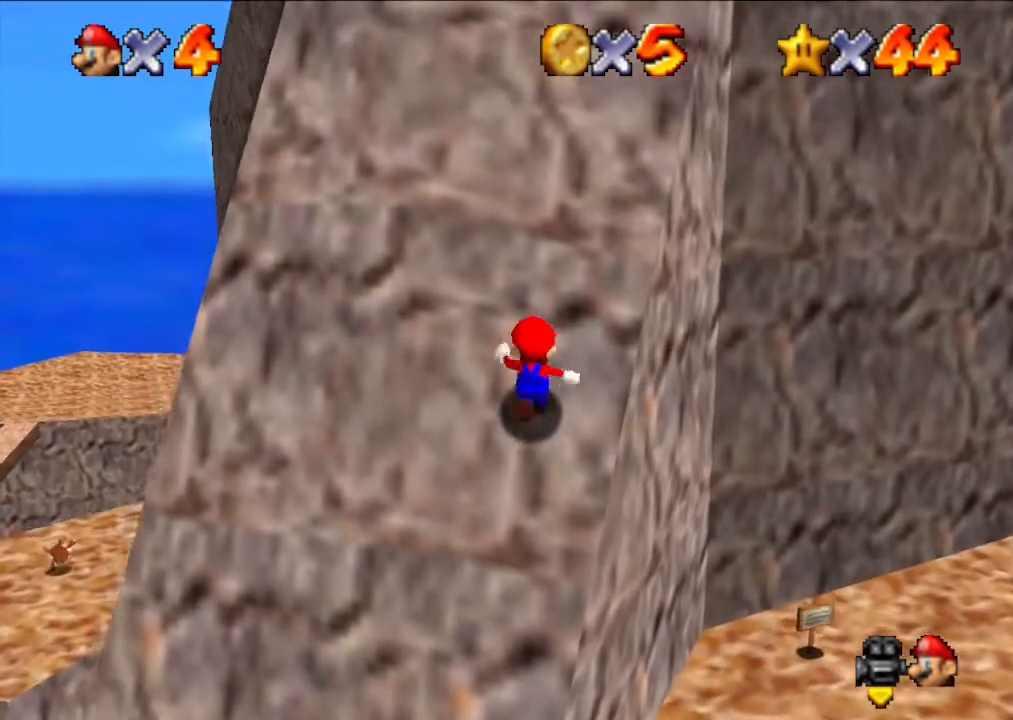
{"buttons": ["A"], "left_stick": "up", "events": [[67, "B", "up"], [233, "B", "down"], [467, "B", "up"]]}
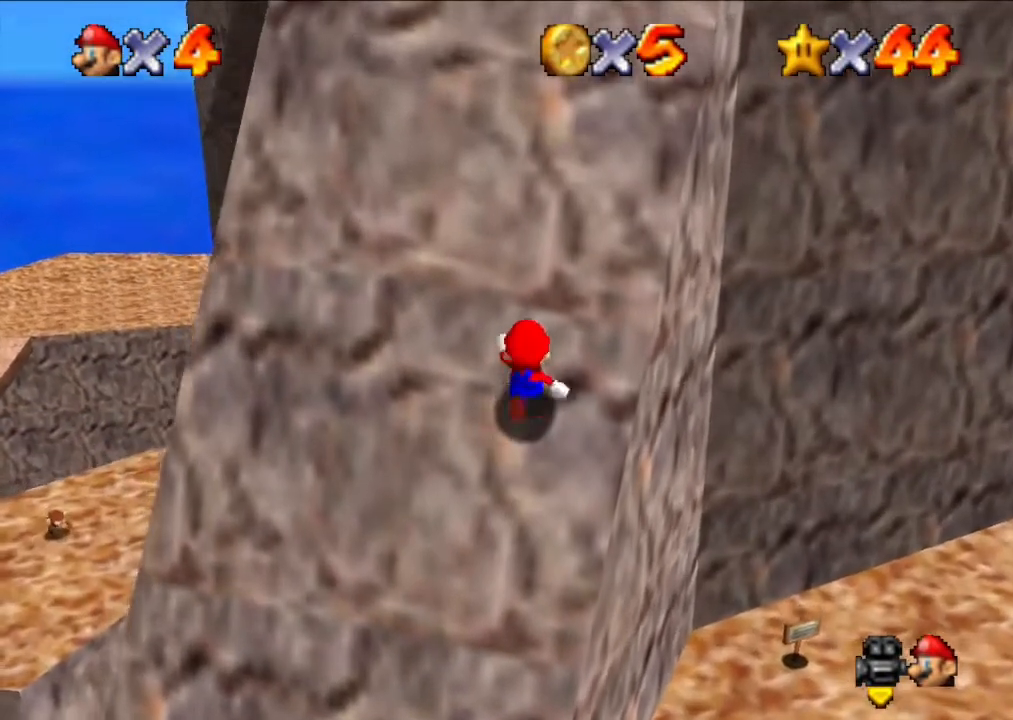
{"buttons": ["A"], "left_stick": "up", "events": [[167, "B", "down"], [400, "B", "up"]]}
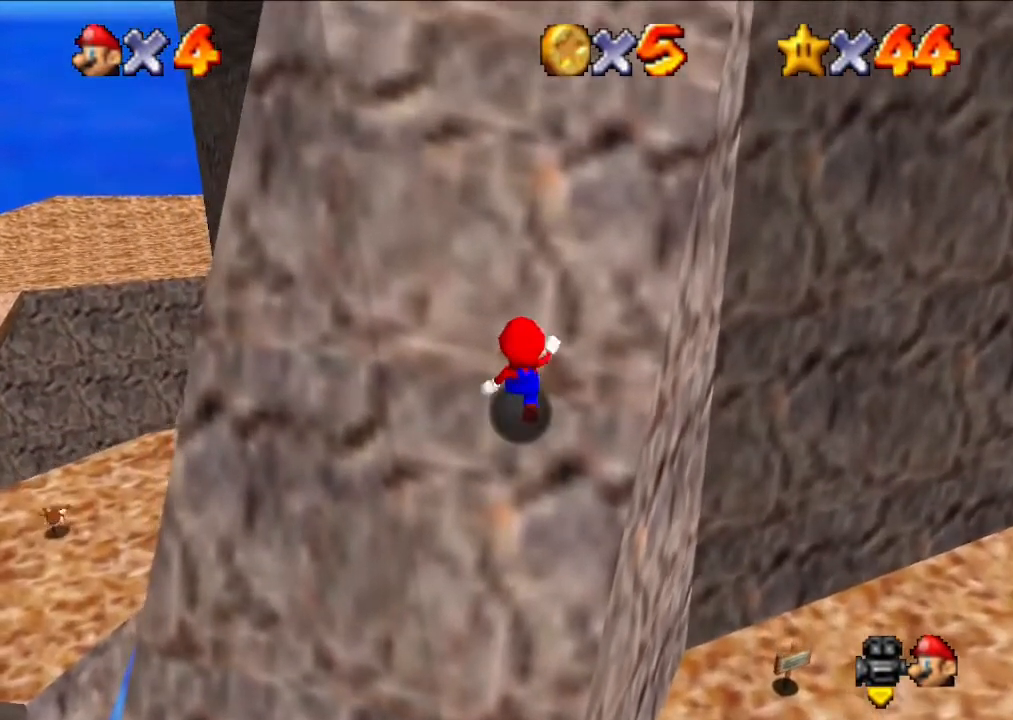
{"buttons": ["A", "B"], "left_stick": "up", "events": [[167, "B", "down"], [300, "B", "up"], [467, "B", "down"]]}
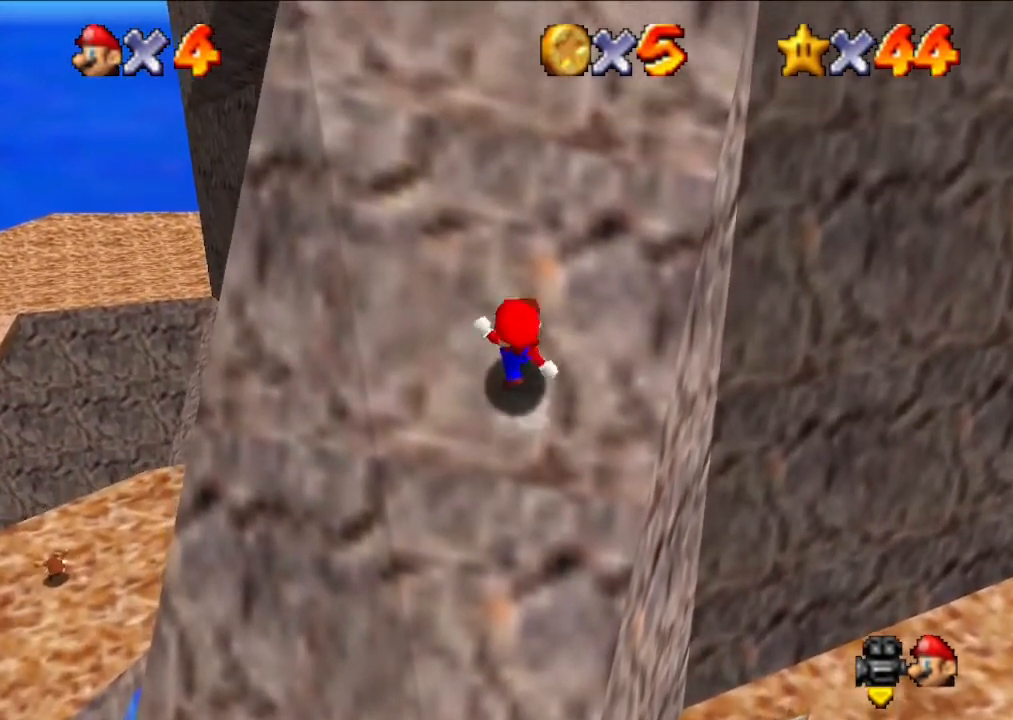
{"buttons": ["A"], "left_stick": "up", "events": [[67, "B", "up"], [100, "B", "down"], [167, "B", "up"]]}
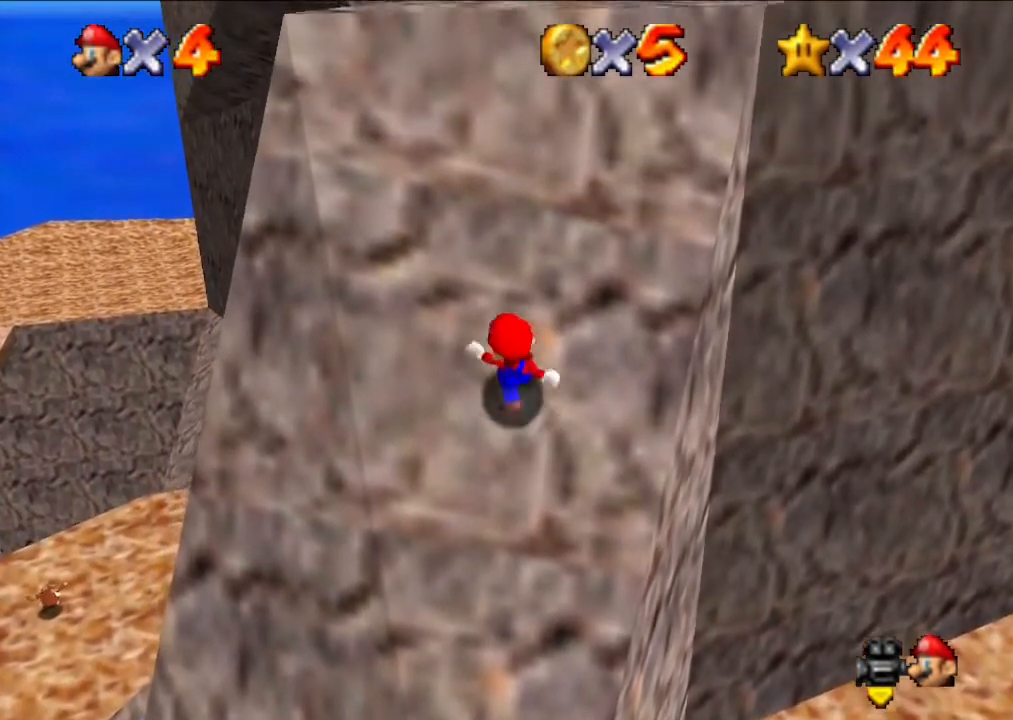
{"buttons": ["A"], "left_stick": "up", "events": [[33, "B", "down"], [167, "B", "up"], [333, "B", "down"], [367, "B", "up"]]}
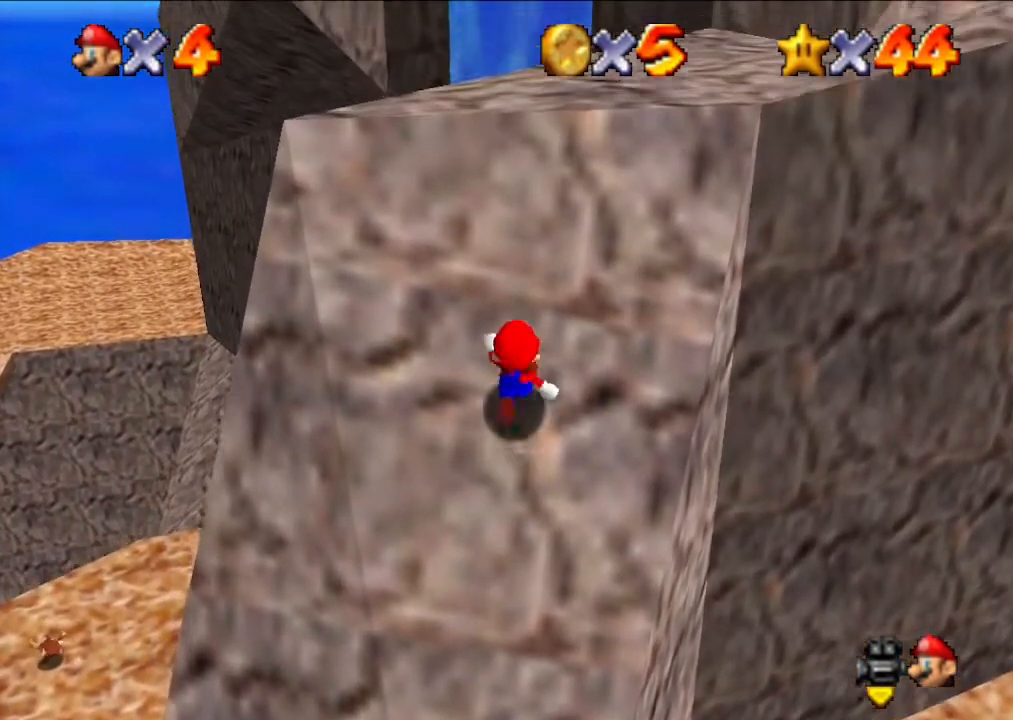
{"buttons": ["A"], "left_stick": "up", "events": [[33, "B", "down"], [133, "B", "up"], [367, "B", "down"], [500, "B", "up"]]}
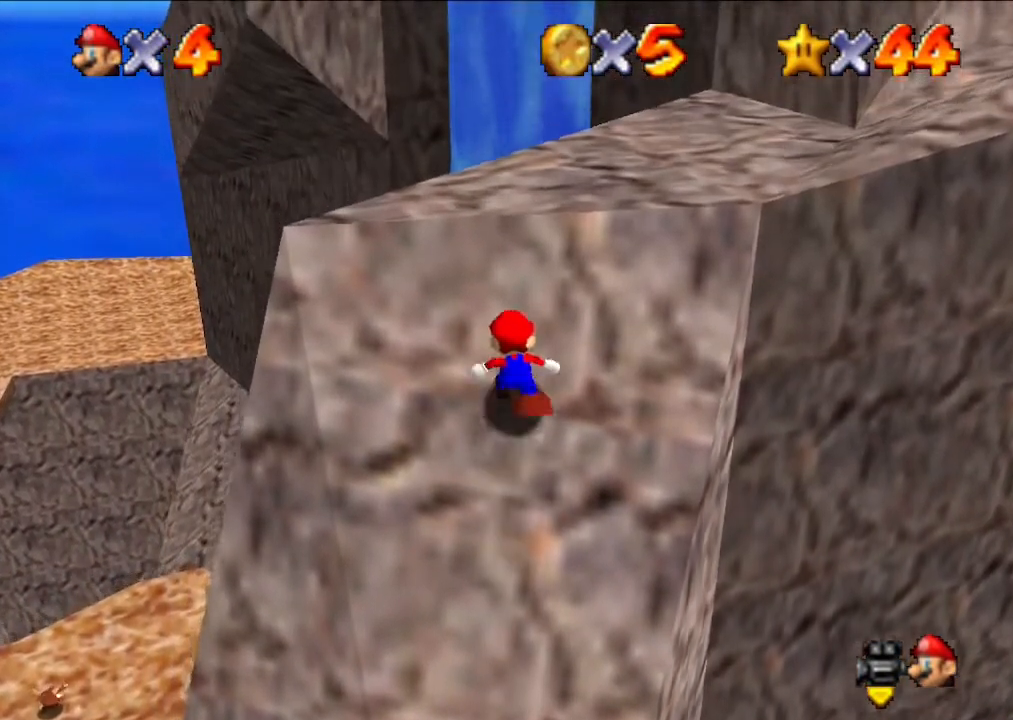
{"buttons": ["A"], "left_stick": "up", "events": [[200, "B", "down"], [333, "B", "up"]]}
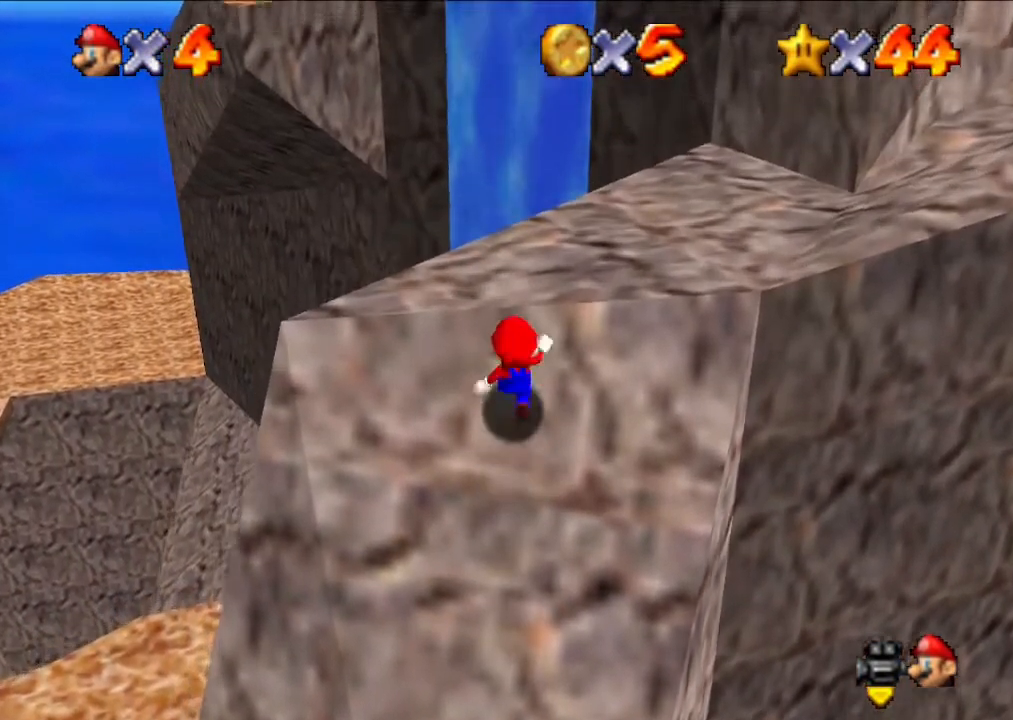
{"buttons": ["A"], "left_stick": "up", "events": [[33, "B", "down"], [167, "B", "up"], [400, "B", "down"], [500, "B", "up"]]}
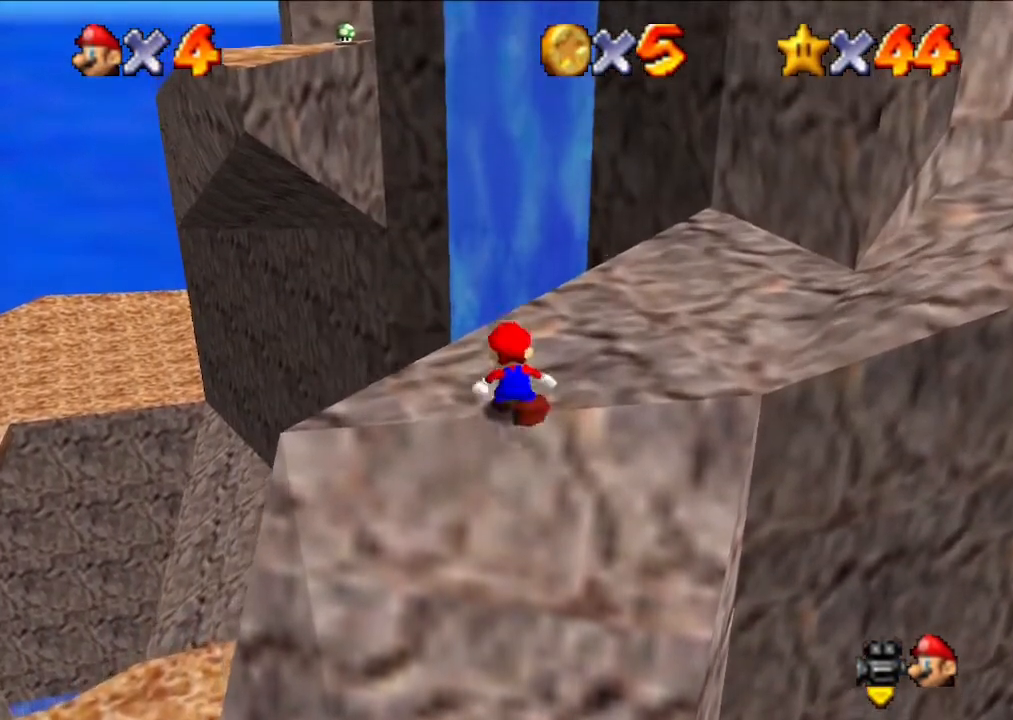
{"buttons": [], "left_stick": "up", "events": [[33, "A", "up"], [333, "left_stick", "up-right"], [500, "left_stick", "up"]]}